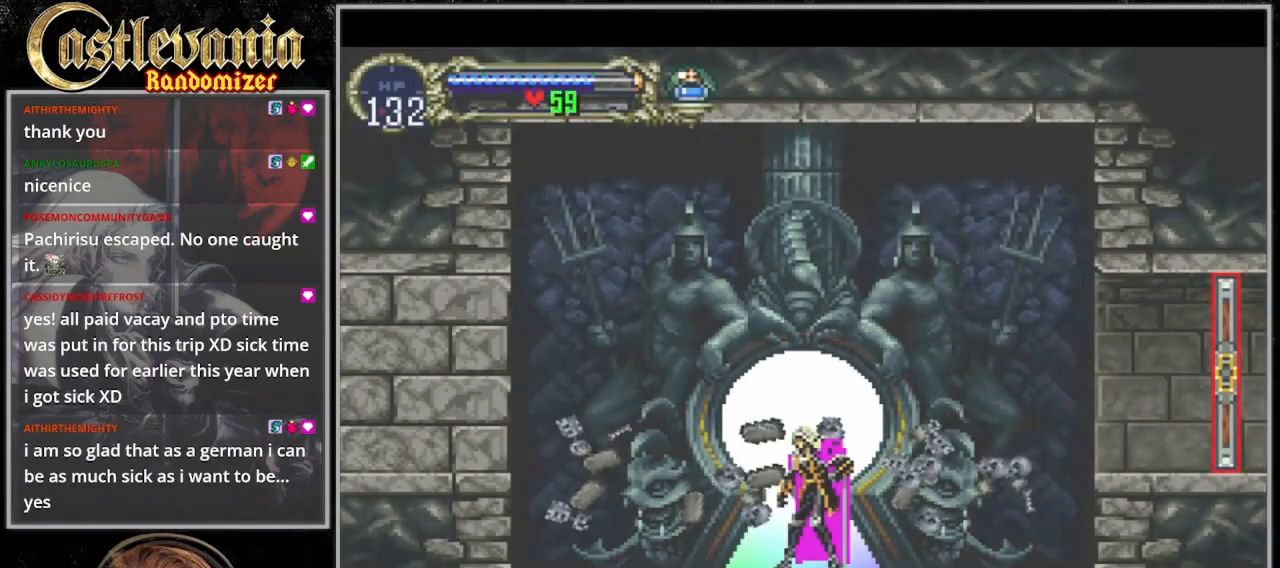
Gameplay with a controller (PlayStation layout); each line is a JSON object with the inputs held at the frame after it (dt_ms = milliseconds from this image to that frame). "events" lists button and stick changes between this image and that frame as [ms after this image, input, new state], when the widget could be followed in between. Not read: L3 R3.
{"dt_ms": 500, "buttons": ["DPAD_RIGHT"], "events": [[233, "DPAD_RIGHT", "down"]]}
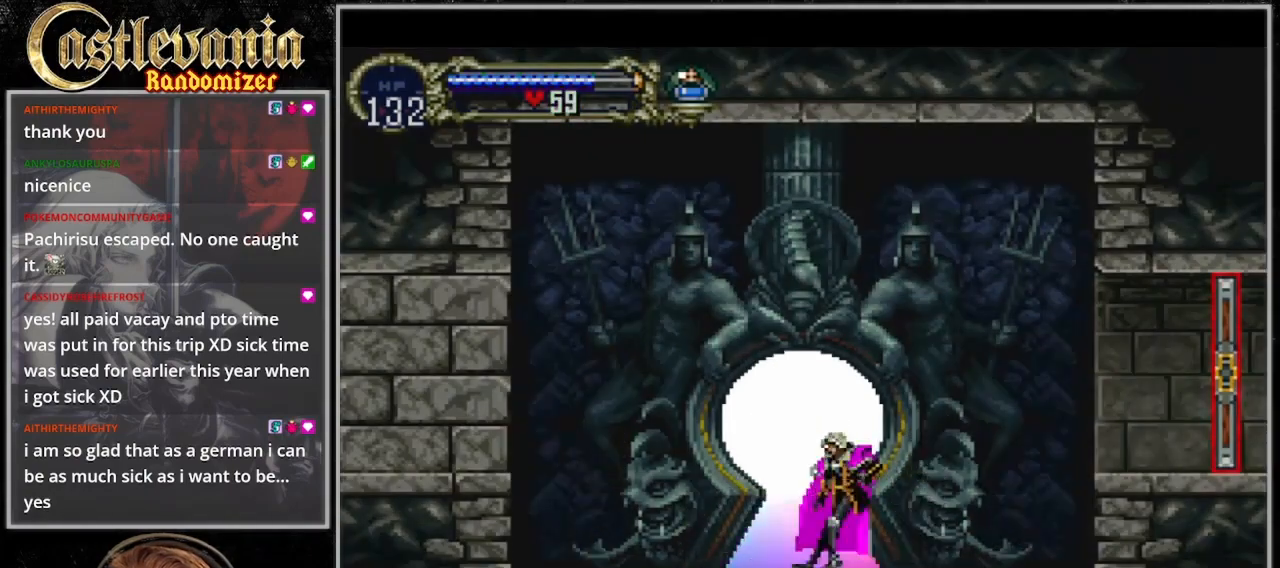
{"dt_ms": 1000, "buttons": ["DPAD_RIGHT"], "events": [[267, "CROSS", "down"], [567, "CROSS", "up"]]}
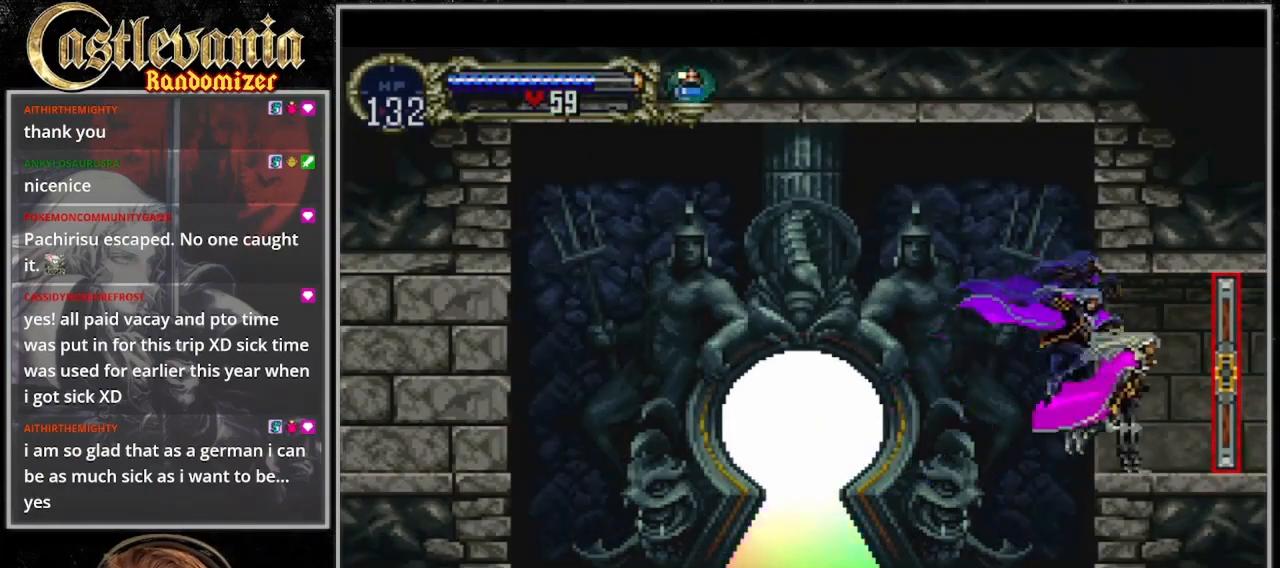
{"dt_ms": 500, "buttons": ["DPAD_RIGHT"], "events": []}
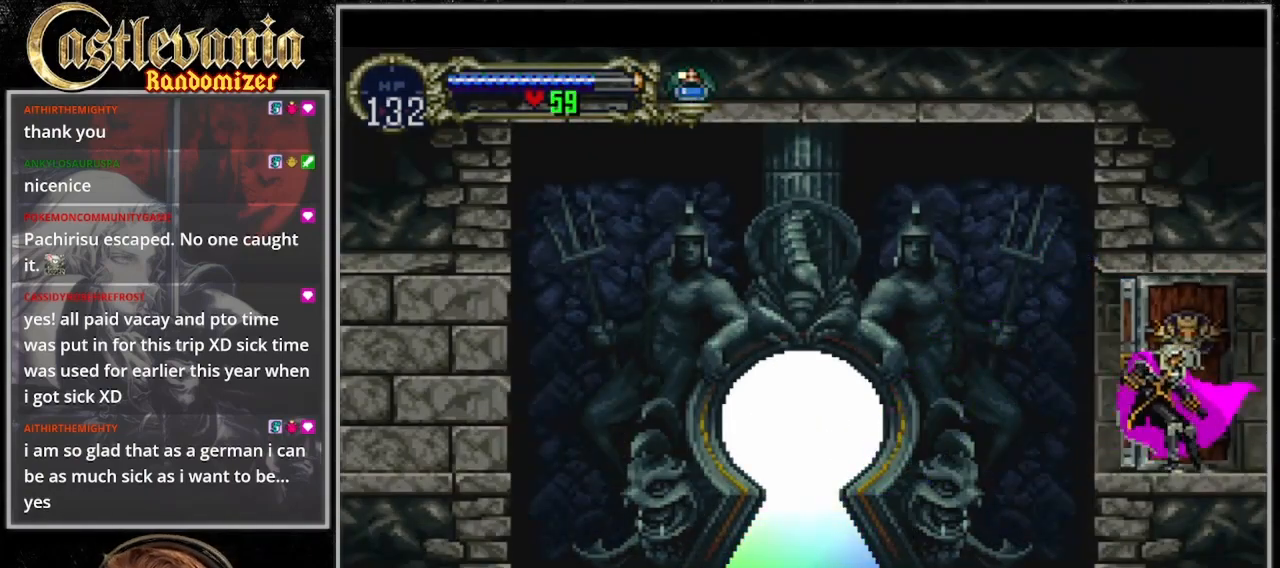
{"dt_ms": 500, "buttons": ["DPAD_RIGHT"], "events": []}
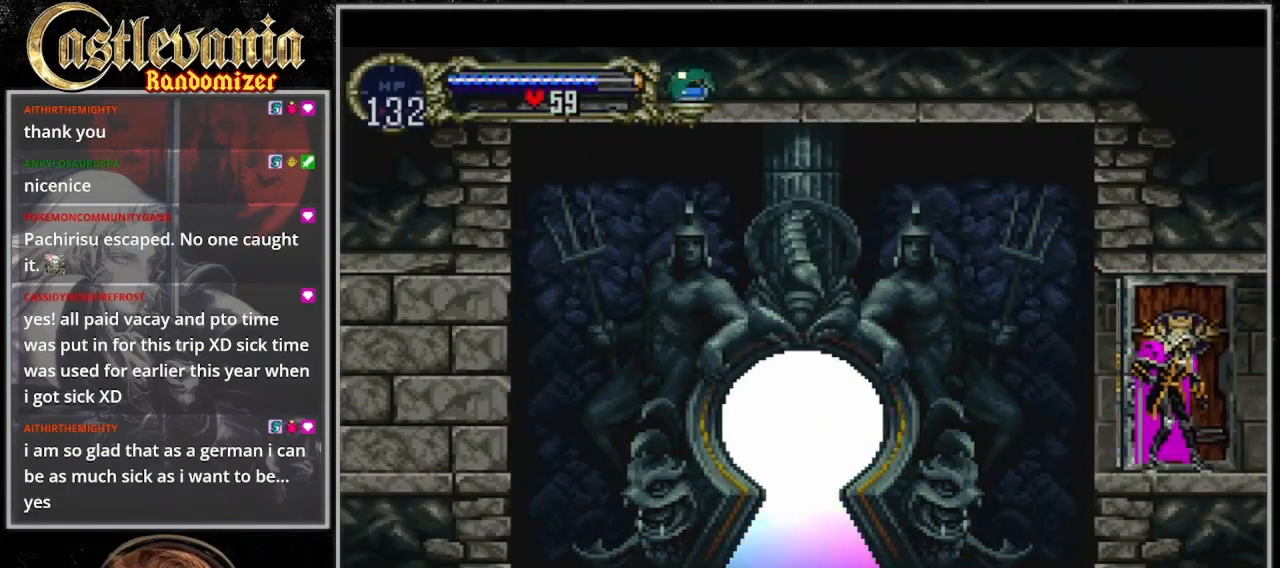
{"dt_ms": 500, "buttons": ["DPAD_RIGHT"], "events": []}
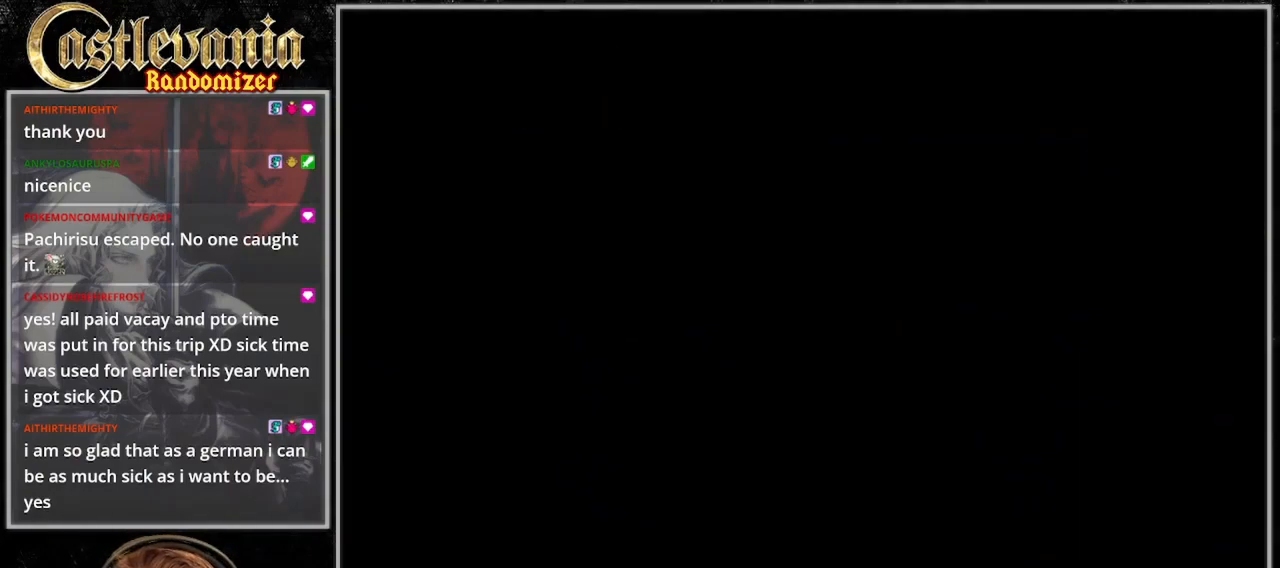
{"dt_ms": 500, "buttons": [], "events": [[500, "DPAD_RIGHT", "up"]]}
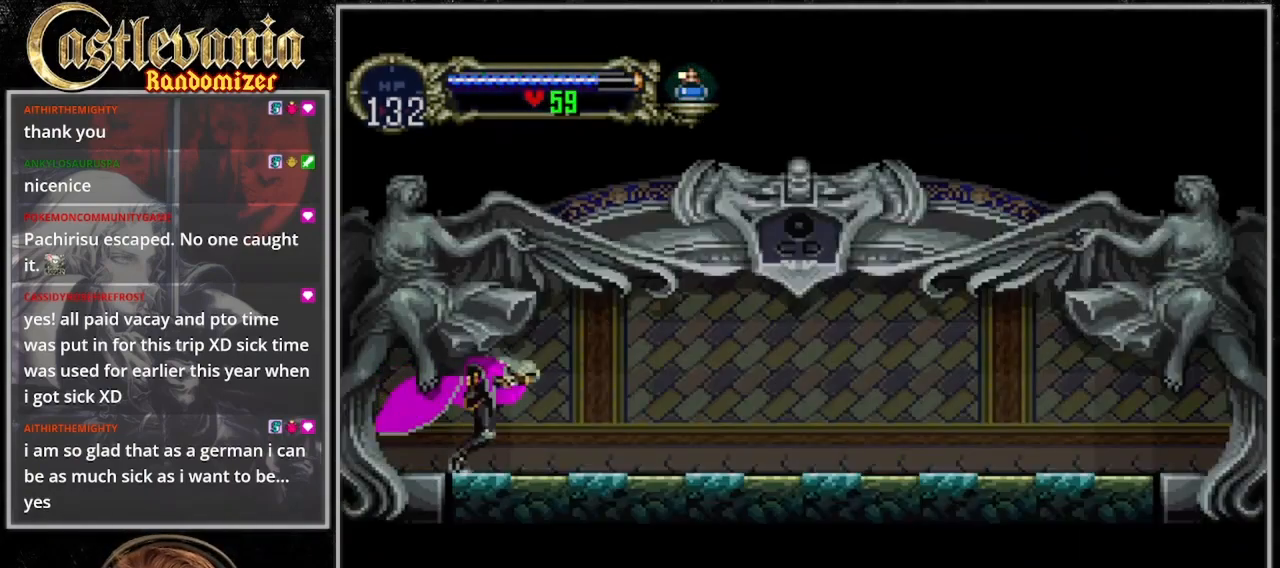
{"dt_ms": 500, "buttons": ["TRIANGLE"]}
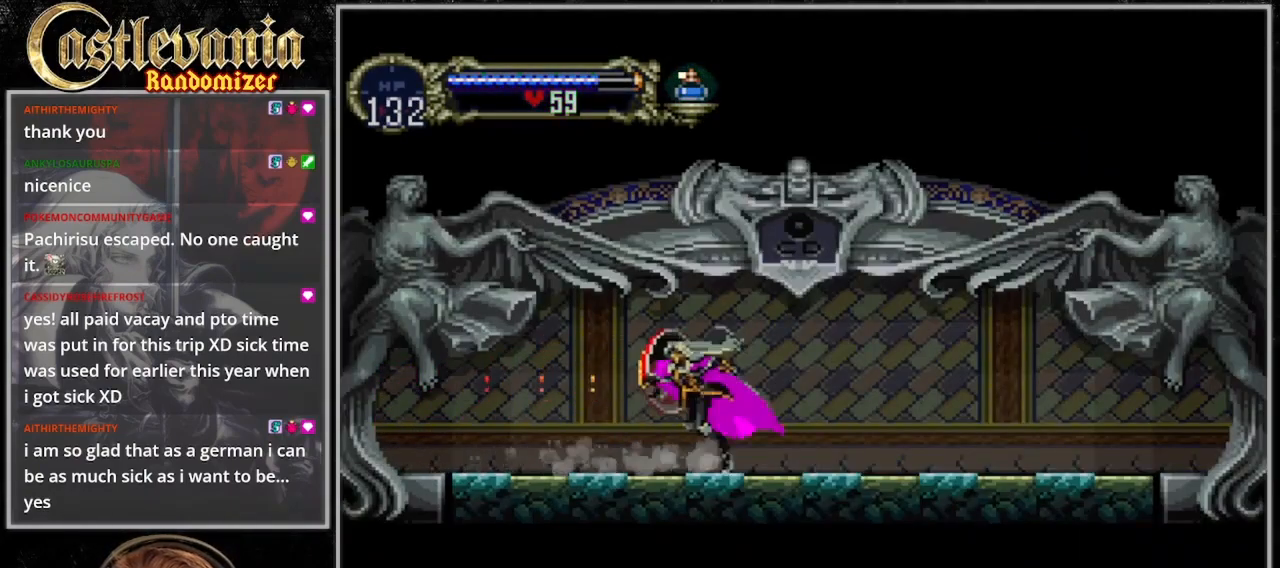
{"dt_ms": 500, "buttons": ["CIRCLE"], "events": [[33, "CIRCLE", "down"], [33, "TRIANGLE", "up"], [100, "CIRCLE", "up"], [100, "TRIANGLE", "down"], [167, "TRIANGLE", "up"], [233, "TRIANGLE", "down"], [300, "CIRCLE", "down"], [300, "TRIANGLE", "up"], [367, "CIRCLE", "up"], [367, "TRIANGLE", "down"], [433, "CIRCLE", "down"], [433, "TRIANGLE", "up"]]}
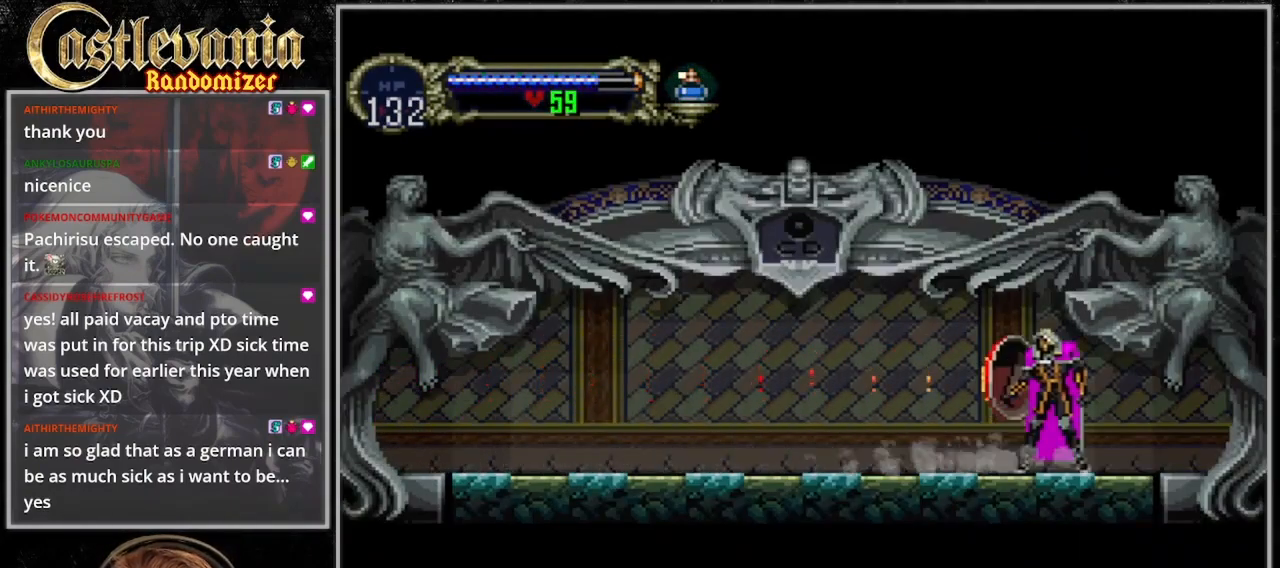
{"dt_ms": 500, "buttons": ["DPAD_RIGHT"], "events": [[33, "TRIANGLE", "down"], [133, "CIRCLE", "up"], [200, "DPAD_RIGHT", "down"], [200, "TRIANGLE", "up"]]}
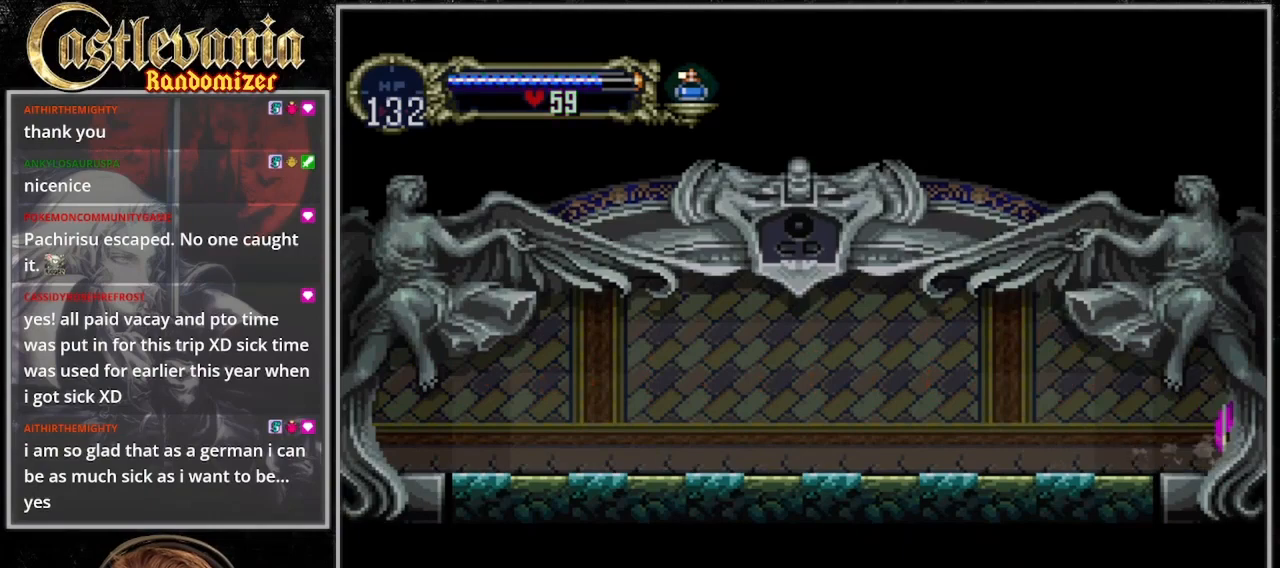
{"dt_ms": 500, "buttons": [], "events": [[300, "DPAD_RIGHT", "up"]]}
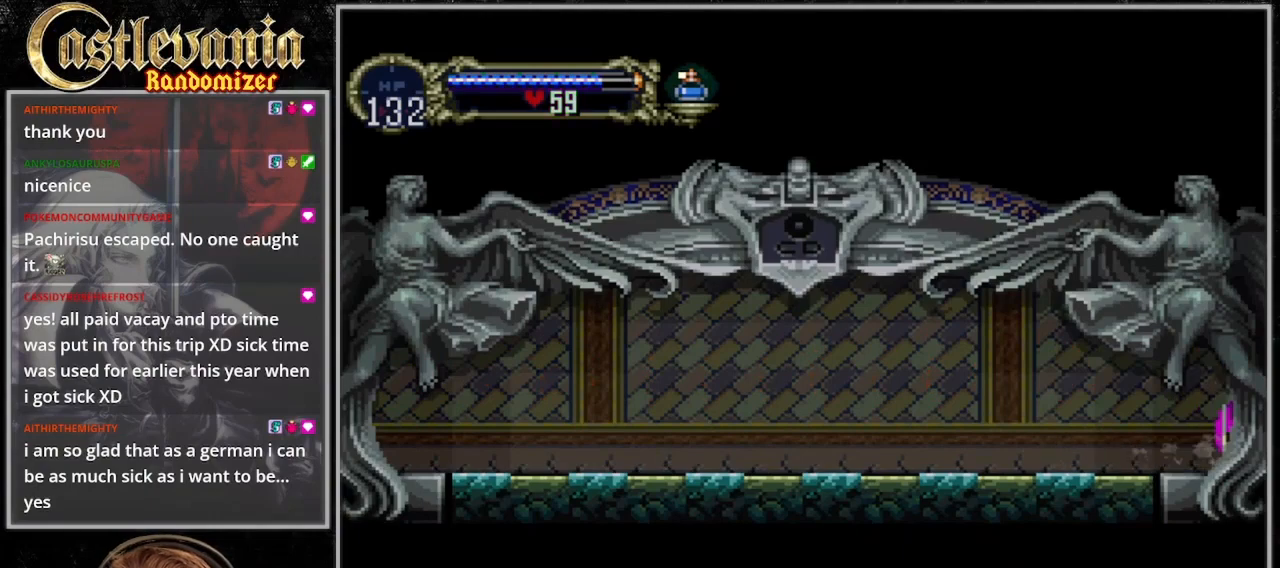
{"dt_ms": 500, "buttons": [], "events": []}
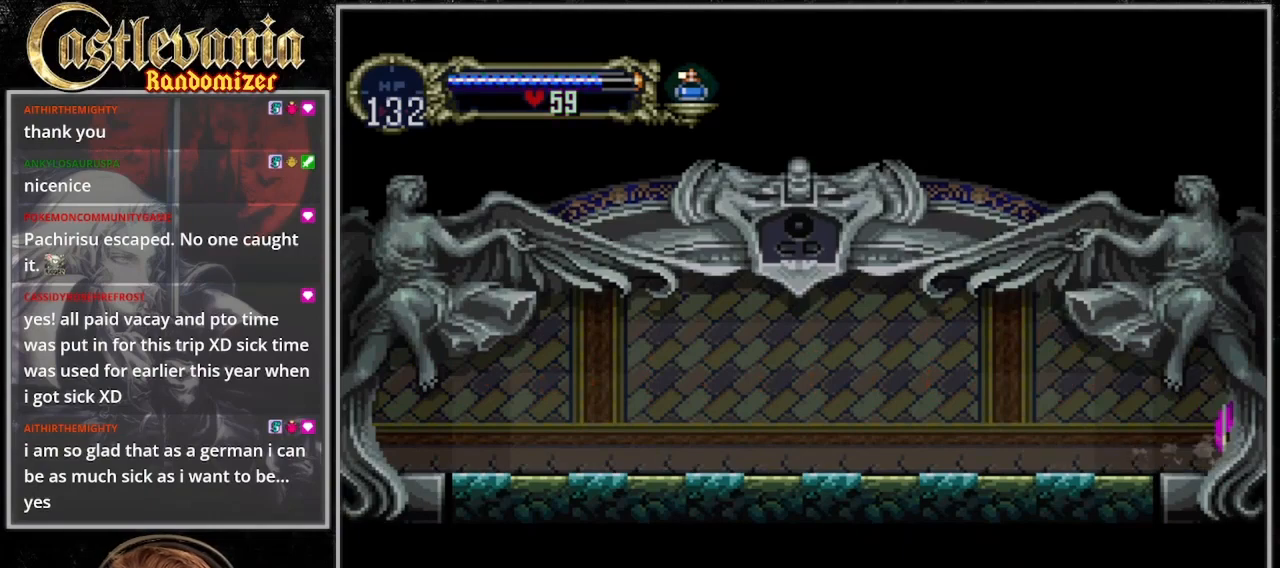
{"dt_ms": 500, "buttons": [], "events": []}
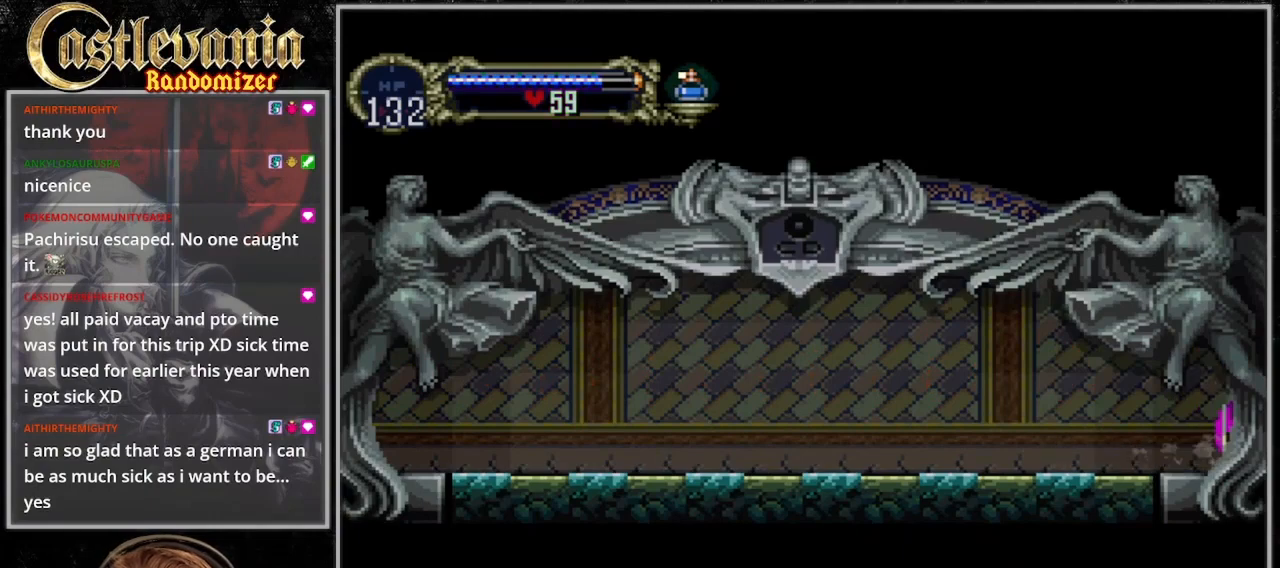
{"dt_ms": 500, "buttons": [], "events": []}
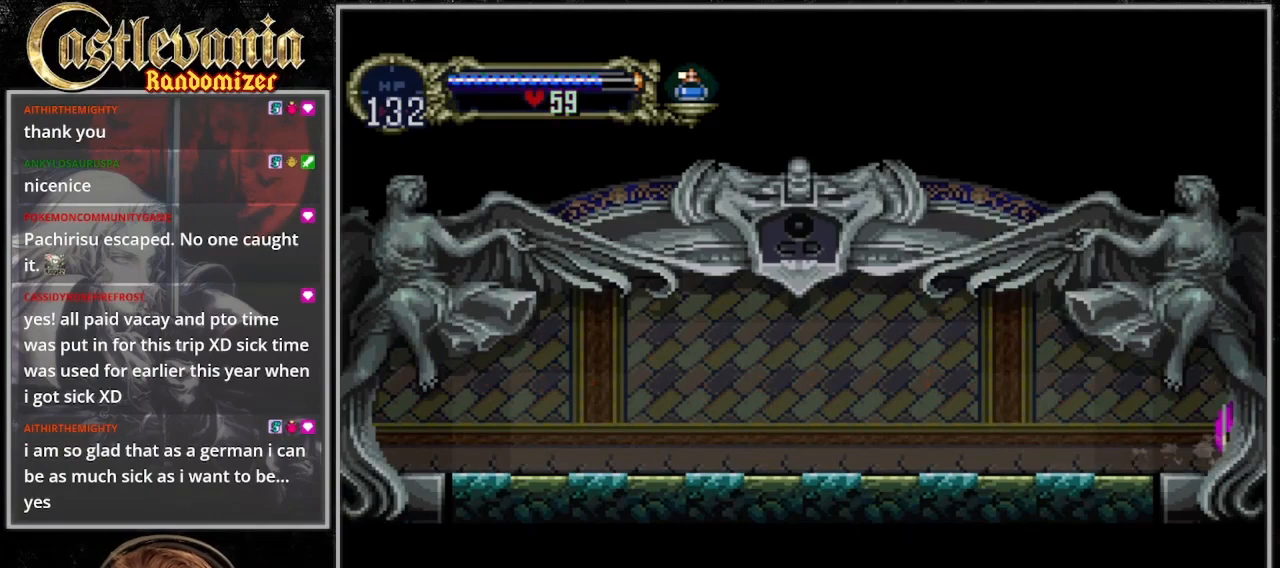
{"dt_ms": 500, "buttons": ["DPAD_RIGHT"], "events": [[167, "DPAD_RIGHT", "down"]]}
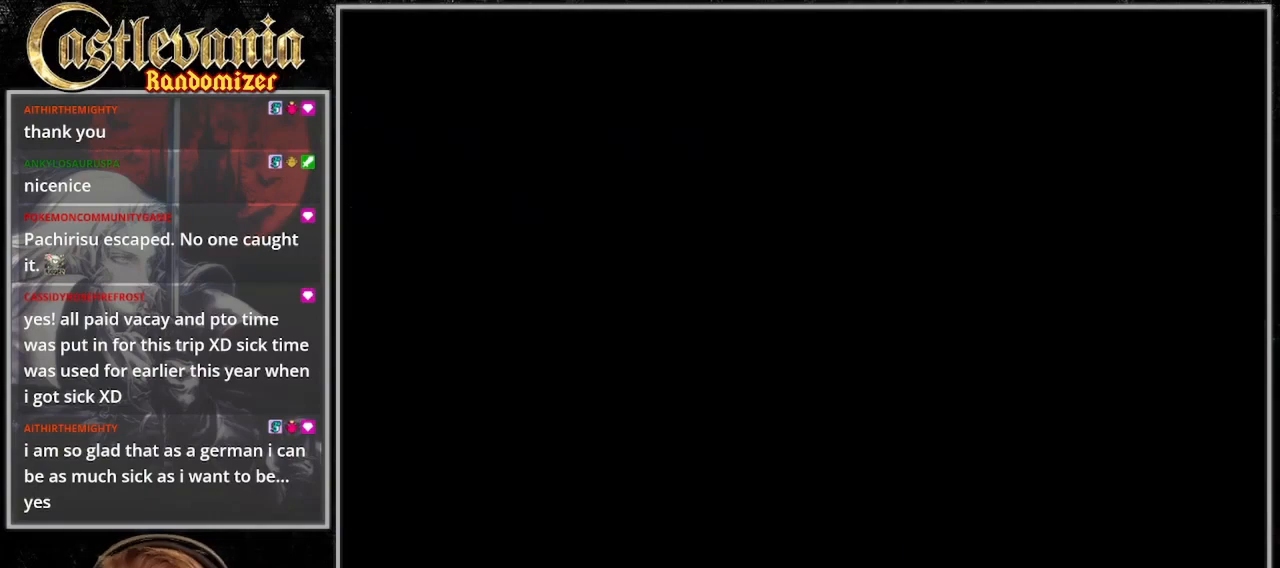
{"dt_ms": 500, "buttons": ["DPAD_RIGHT"], "events": []}